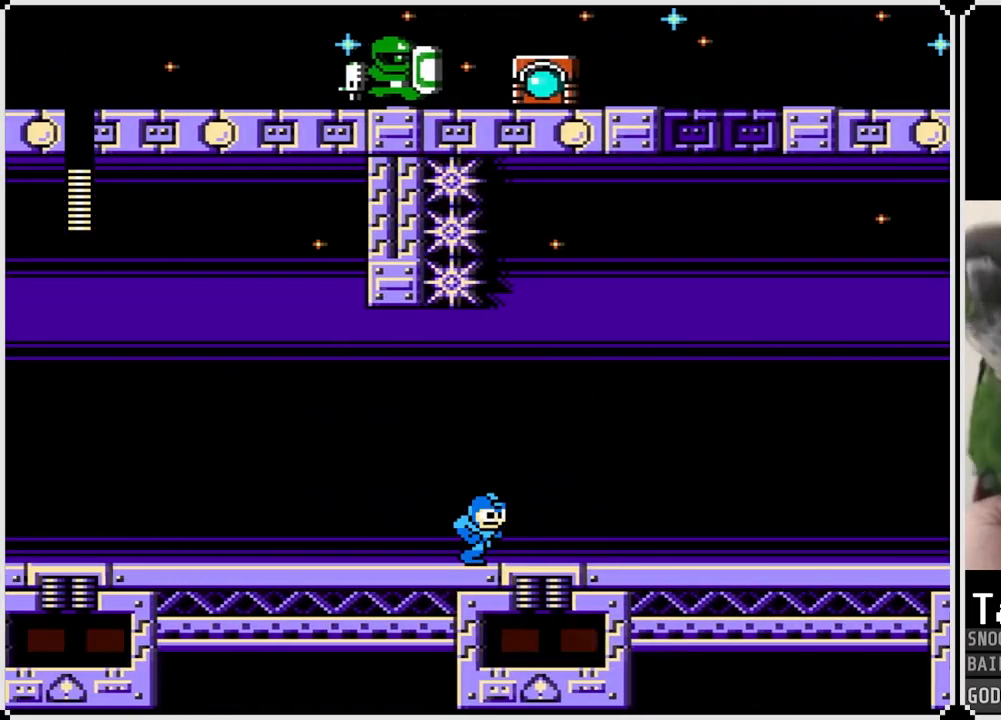
Gameplay with a controller (PlayStation layout); each line is a JSON object with the inputs held at the frame after it. "events" lists button and stick changes between this image and that frame as [ms after this image, input, new state], when the widget could be followed in between.
{"buttons": ["CROSS"], "left_stick": "center", "right_stick": "center", "events": [[350, "CROSS", "down"], [434, "DPAD_RIGHT", "up"]]}
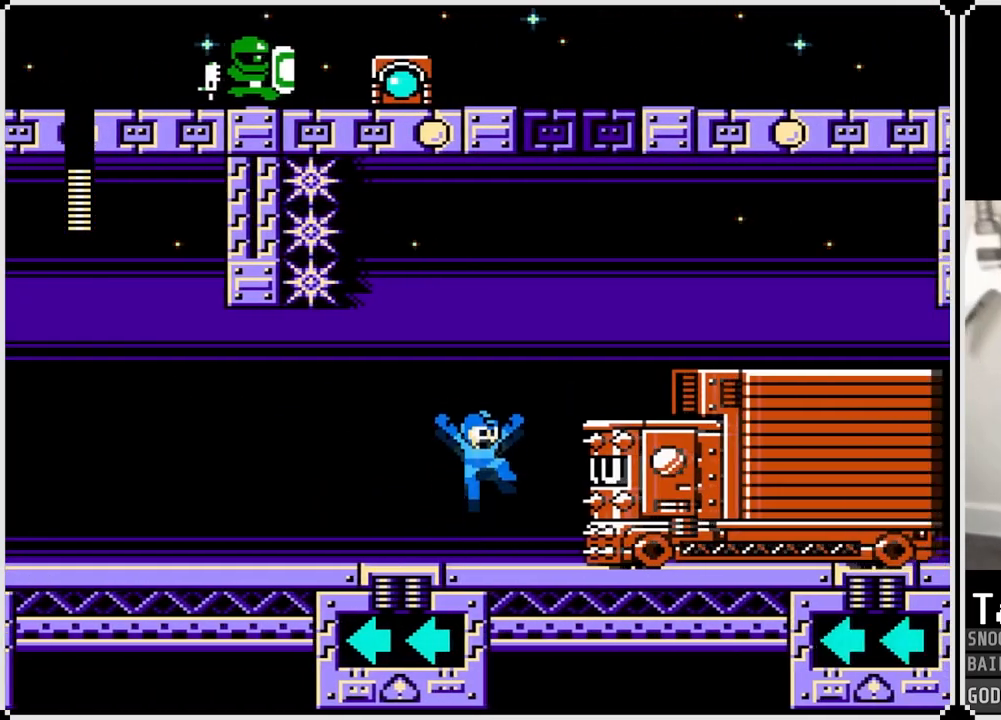
{"buttons": ["DPAD_RIGHT"], "left_stick": "center", "right_stick": "center", "events": [[66, "DPAD_RIGHT", "down"], [200, "CROSS", "up"]]}
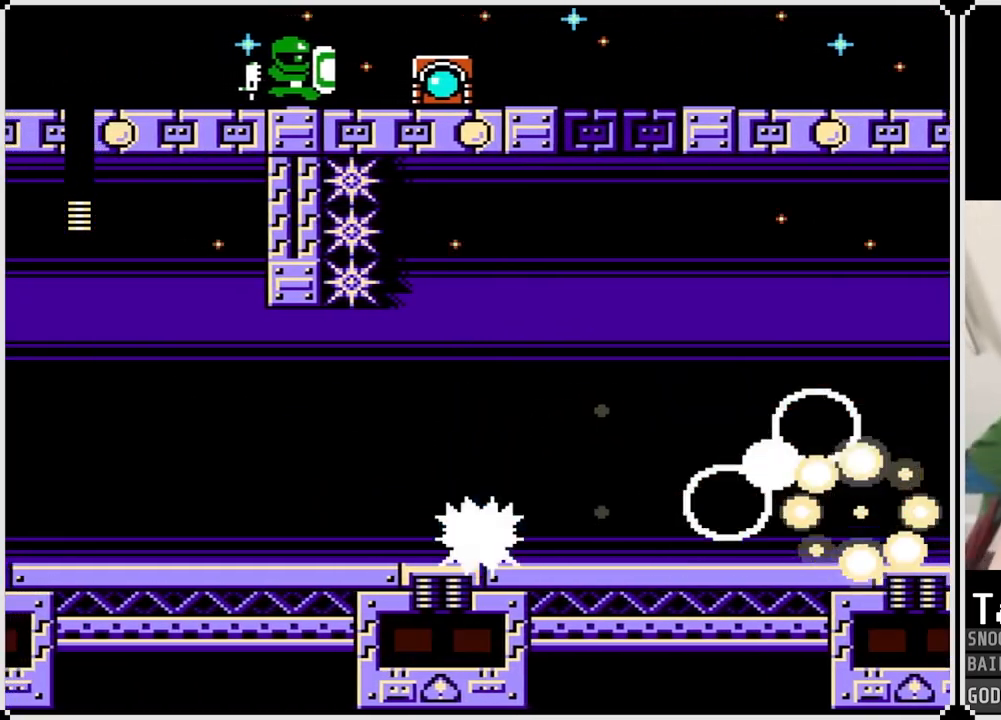
{"buttons": ["DPAD_RIGHT"], "left_stick": "center", "right_stick": "center", "events": []}
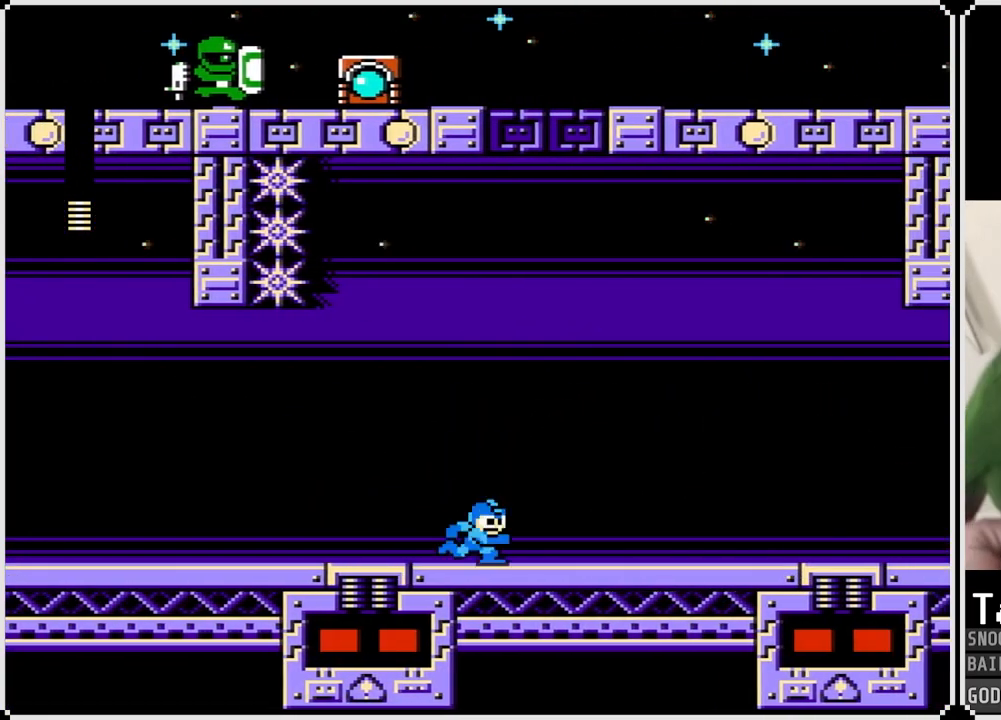
{"buttons": ["DPAD_RIGHT"], "left_stick": "center", "right_stick": "center", "events": []}
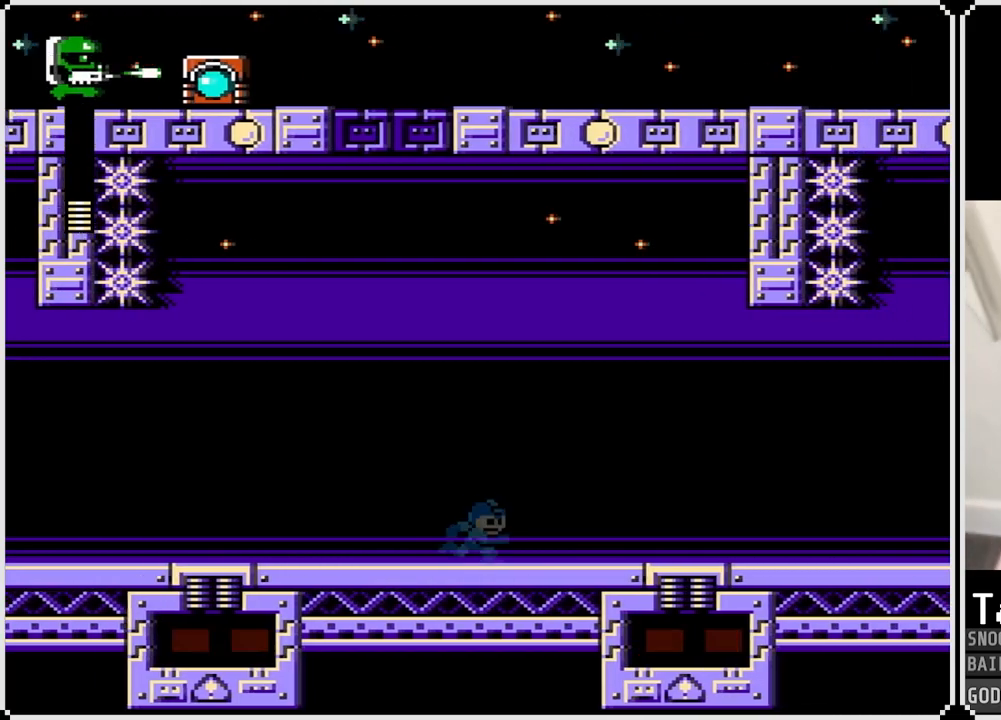
{"buttons": [], "left_stick": "center", "right_stick": "center", "events": [[200, "DPAD_RIGHT", "up"]]}
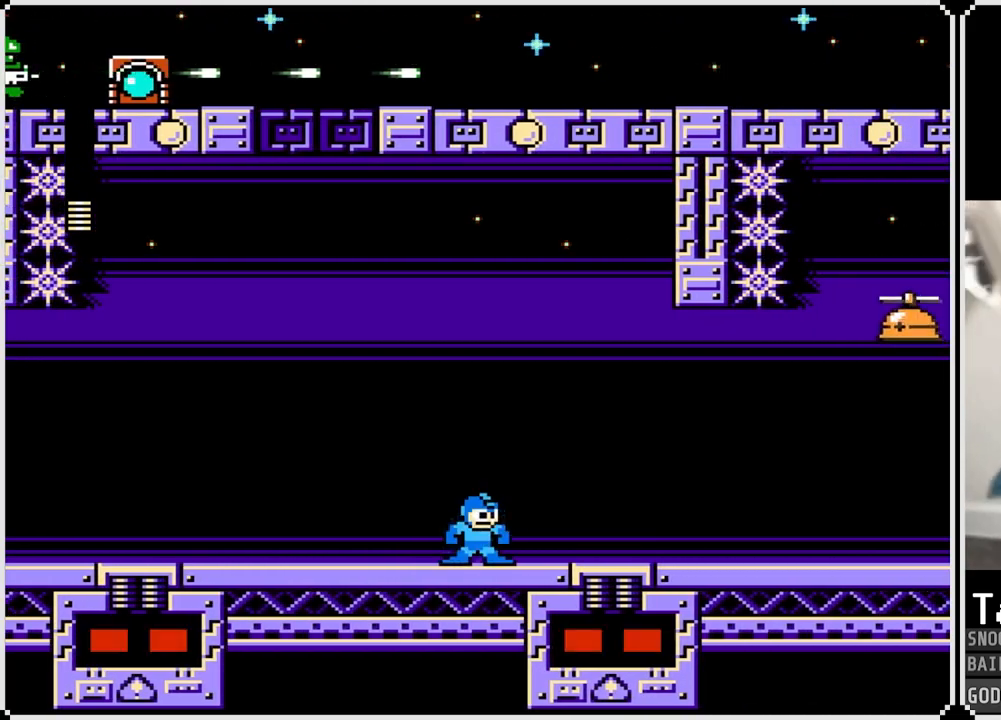
{"buttons": [], "left_stick": "center", "right_stick": "center", "events": []}
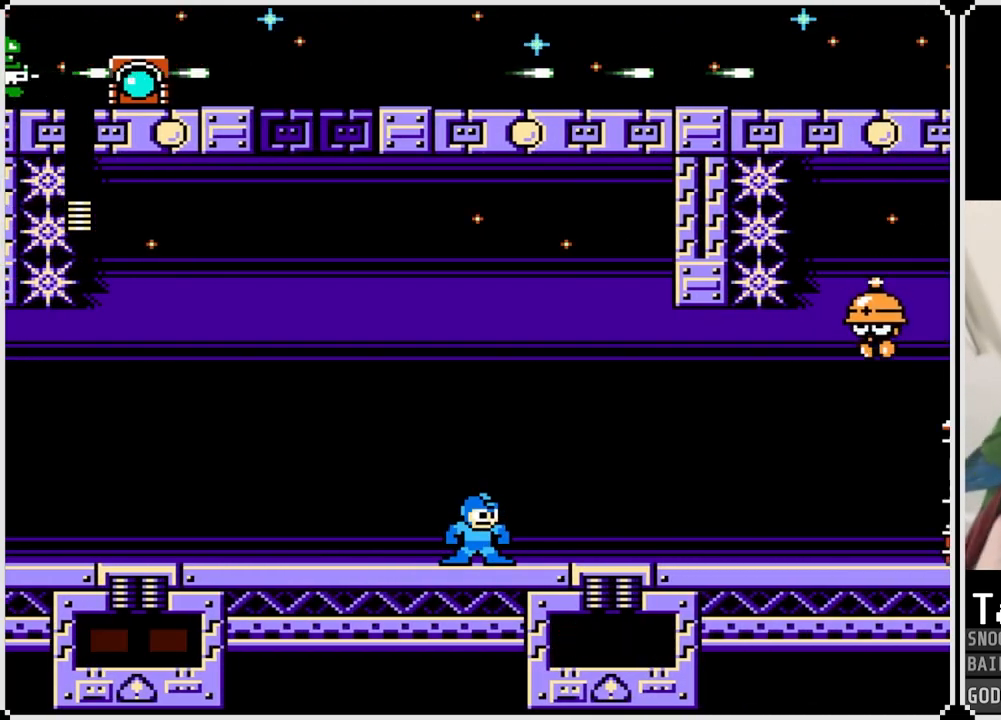
{"buttons": ["CROSS", "SQUARE", "DPAD_RIGHT"], "left_stick": "center", "right_stick": "center", "events": [[117, "CROSS", "down"], [284, "DPAD_RIGHT", "down"], [334, "SQUARE", "down"]]}
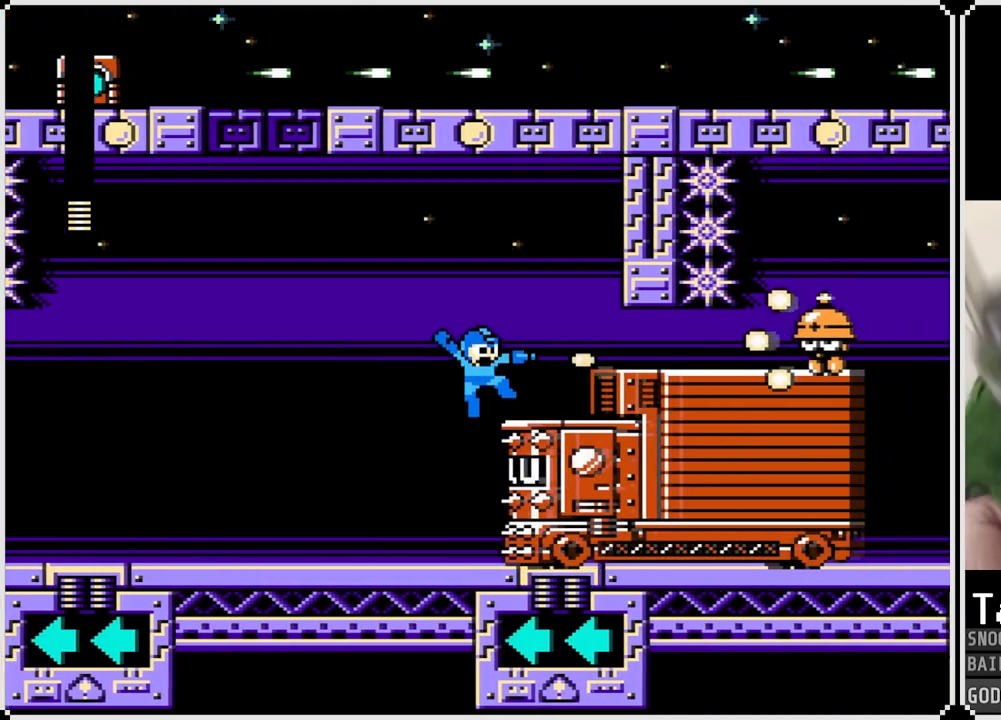
{"buttons": ["DPAD_RIGHT"], "left_stick": "center", "right_stick": "center", "events": [[33, "SQUARE", "up"], [50, "CROSS", "up"], [50, "DPAD_RIGHT", "up"], [100, "DPAD_LEFT", "down"], [217, "CROSS", "down"], [267, "SQUARE", "down"], [283, "DPAD_LEFT", "up"], [333, "DPAD_RIGHT", "down"], [500, "CROSS", "up"], [500, "SQUARE", "up"]]}
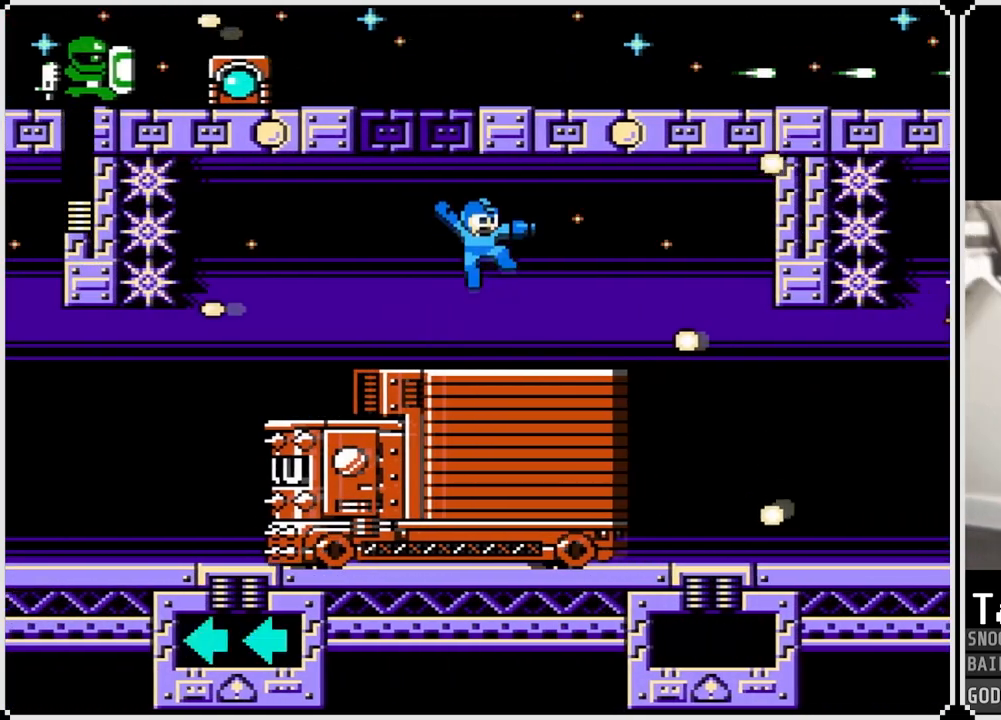
{"buttons": ["DPAD_RIGHT"], "left_stick": "center", "right_stick": "center", "events": [[117, "SQUARE", "down"], [150, "DPAD_LEFT", "down"], [150, "DPAD_RIGHT", "up"], [267, "SQUARE", "up"], [484, "DPAD_LEFT", "up"], [484, "DPAD_RIGHT", "down"]]}
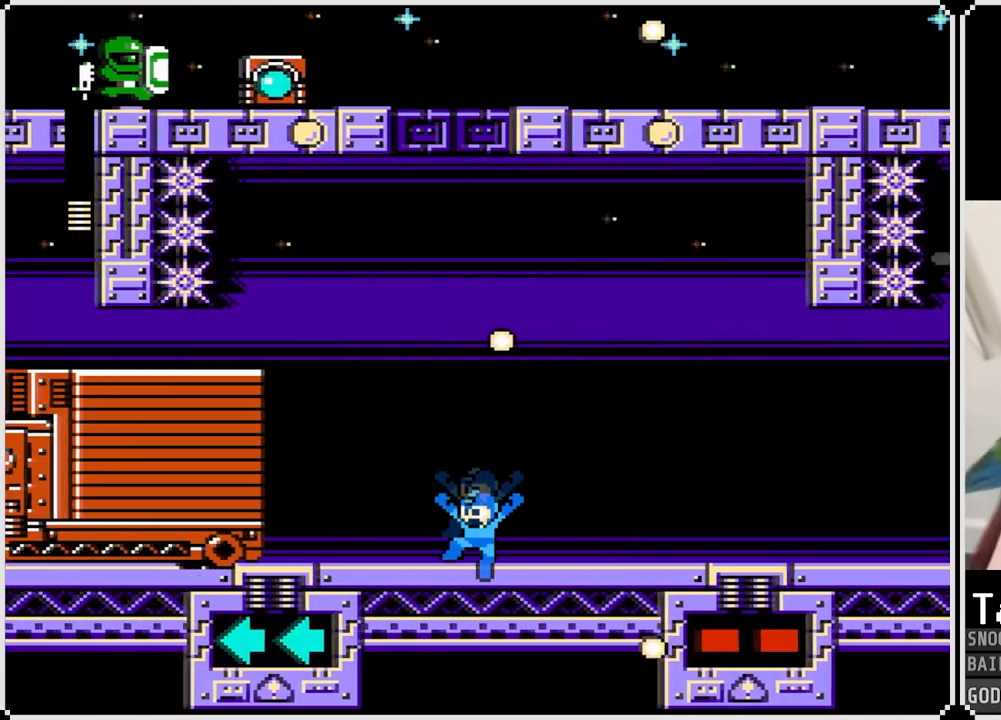
{"buttons": ["CROSS", "DPAD_RIGHT"], "left_stick": "center", "right_stick": "center", "events": [[183, "CROSS", "down"]]}
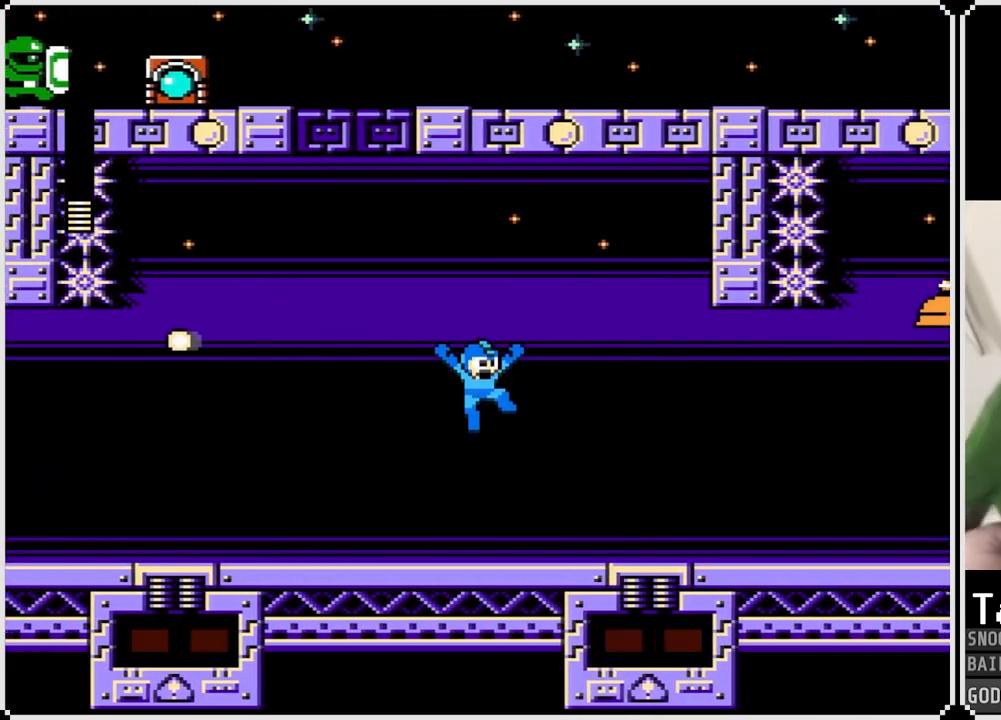
{"buttons": ["CROSS"], "left_stick": "center", "right_stick": "center", "events": [[17, "SQUARE", "down"], [150, "CROSS", "up"], [167, "SQUARE", "up"], [284, "DPAD_RIGHT", "up"], [434, "CROSS", "down"]]}
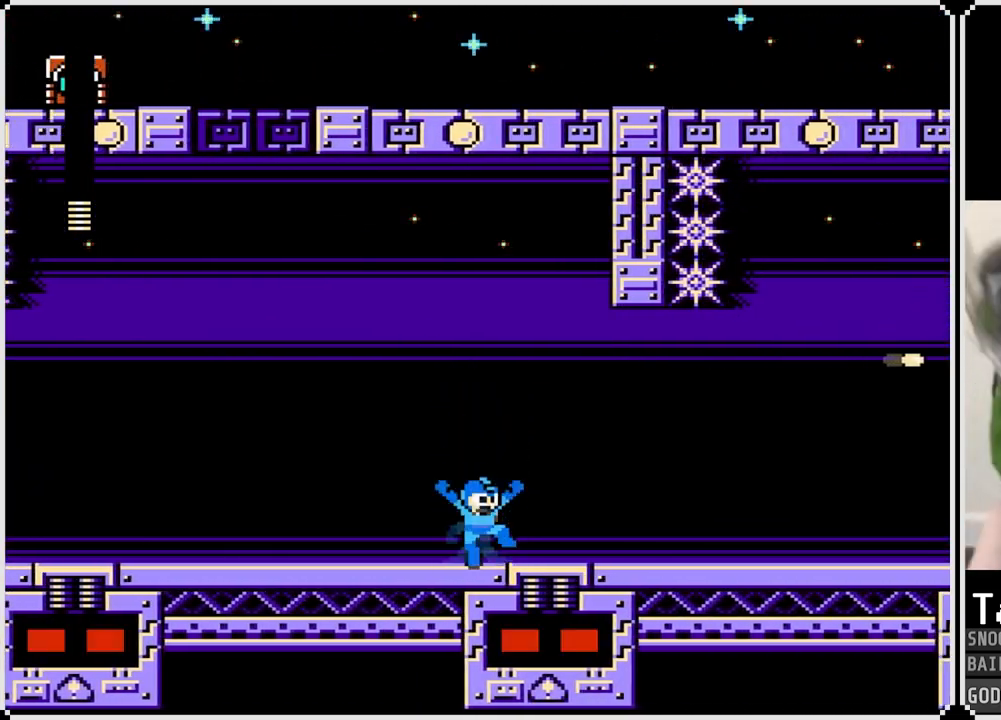
{"buttons": [], "left_stick": "center", "right_stick": "center", "events": [[200, "SQUARE", "down"], [333, "CROSS", "up"], [333, "SQUARE", "up"]]}
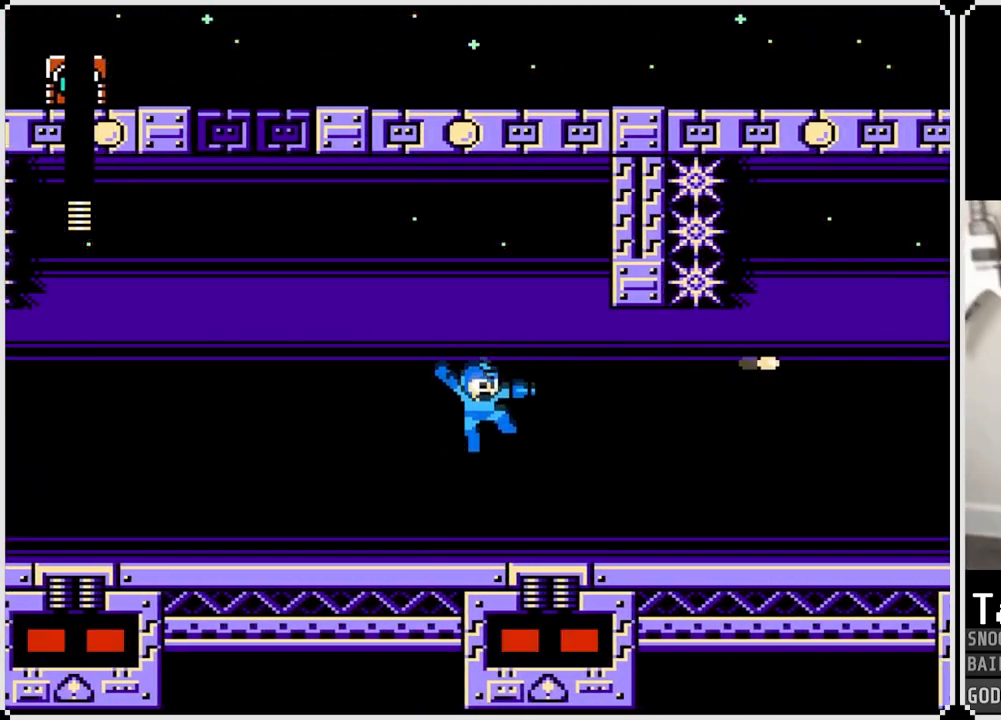
{"buttons": ["CROSS"], "left_stick": "center", "right_stick": "center", "events": [[84, "DPAD_LEFT", "down"], [367, "DPAD_LEFT", "up"], [501, "CROSS", "down"]]}
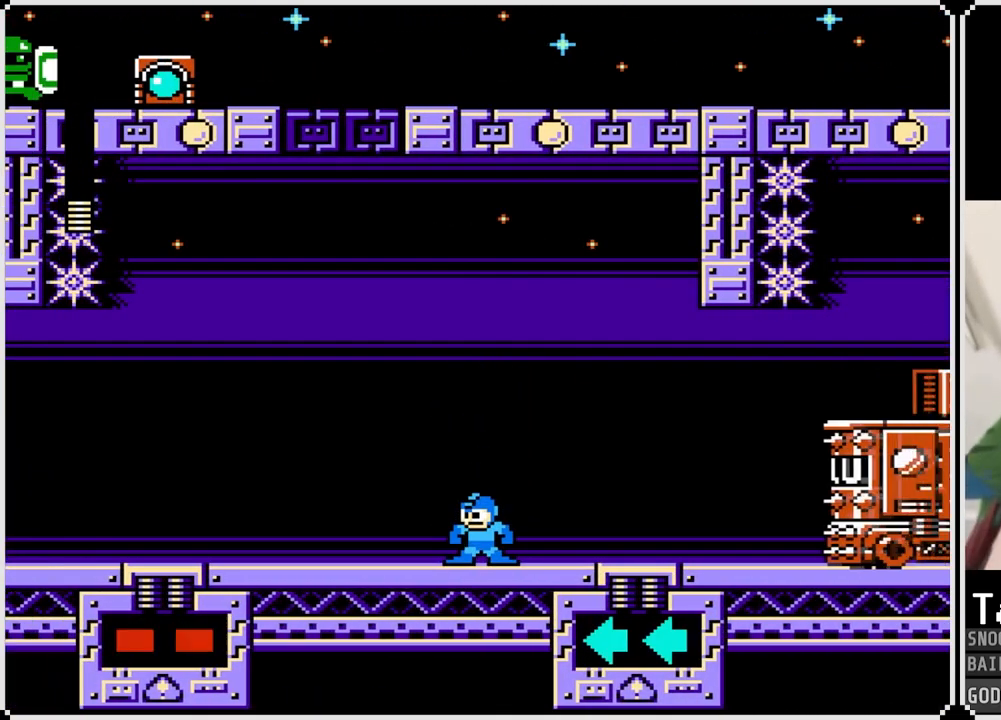
{"buttons": ["CROSS", "DPAD_RIGHT"], "left_stick": "center", "right_stick": "center", "events": [[117, "DPAD_RIGHT", "down"], [367, "CROSS", "up"], [367, "DPAD_RIGHT", "up"], [434, "DPAD_RIGHT", "down"], [450, "CROSS", "down"]]}
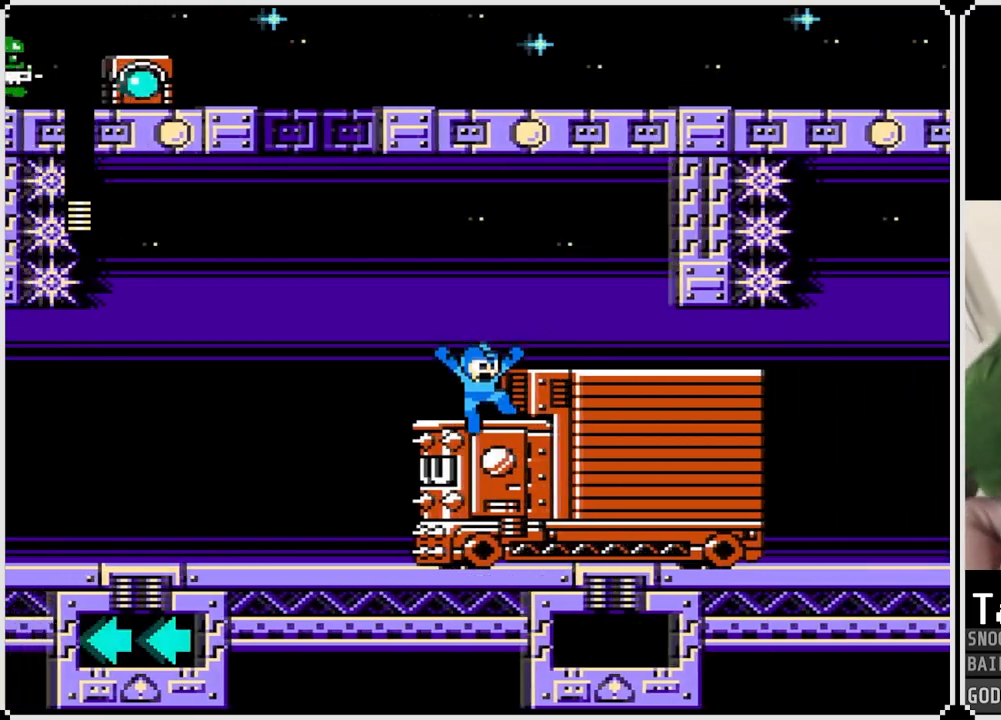
{"buttons": ["CROSS", "DPAD_RIGHT"], "left_stick": "center", "right_stick": "center", "events": [[334, "CROSS", "up"], [351, "CROSS", "down"]]}
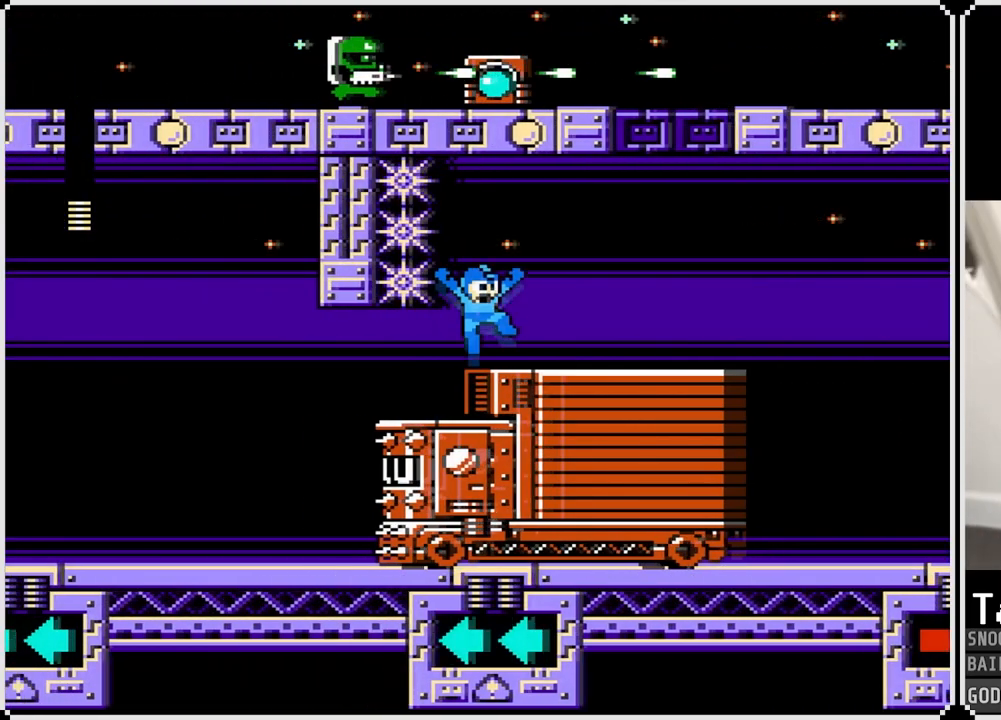
{"buttons": ["DPAD_RIGHT"], "left_stick": "center", "right_stick": "center", "events": [[100, "CROSS", "up"]]}
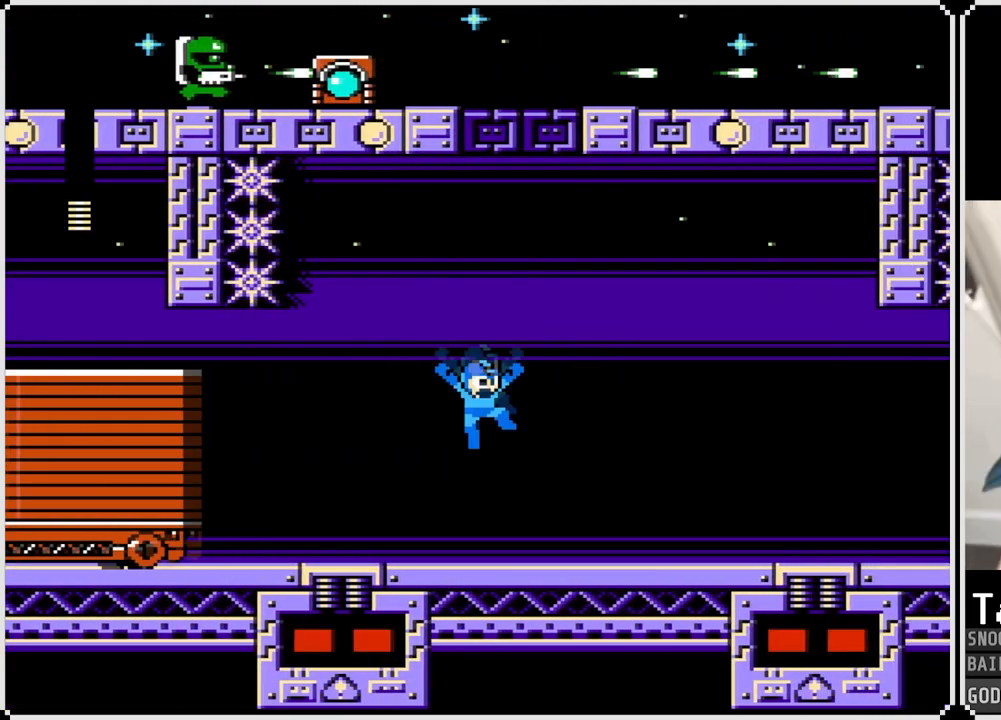
{"buttons": ["DPAD_RIGHT"], "left_stick": "center", "right_stick": "center", "events": []}
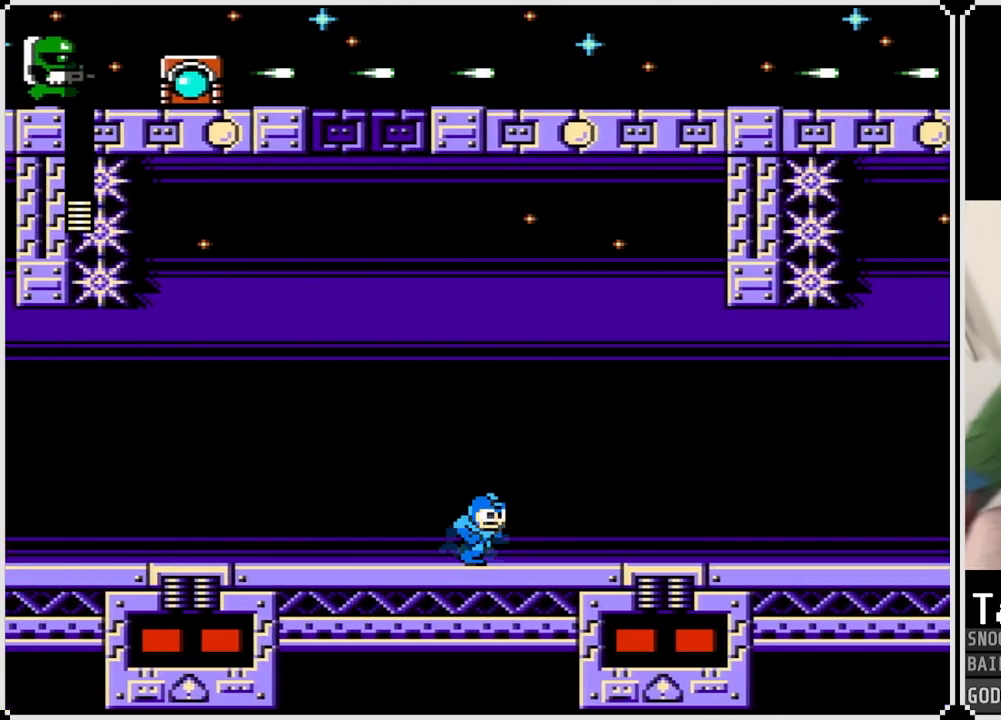
{"buttons": ["DPAD_RIGHT"], "left_stick": "center", "right_stick": "center", "events": []}
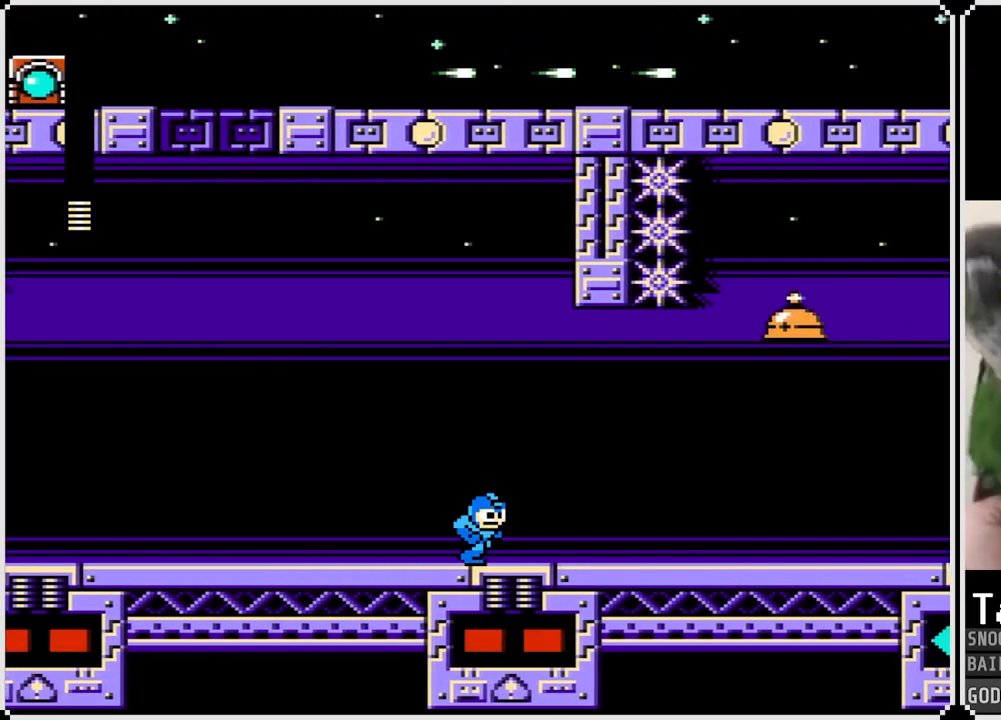
{"buttons": ["CROSS", "SQUARE"], "left_stick": "center", "right_stick": "center", "events": [[101, "DPAD_RIGHT", "up"], [167, "CROSS", "down"], [468, "SQUARE", "down"]]}
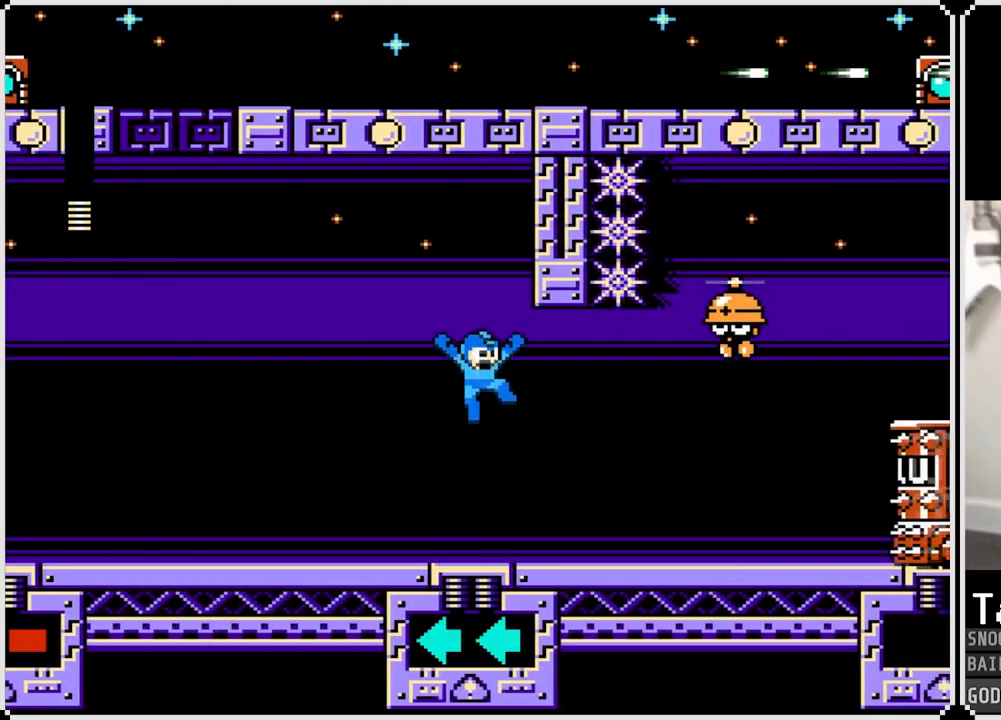
{"buttons": ["CROSS", "DPAD_LEFT"], "left_stick": "center", "right_stick": "center", "events": [[83, "CROSS", "up"], [100, "DPAD_LEFT", "down"], [100, "SQUARE", "up"], [434, "CROSS", "down"]]}
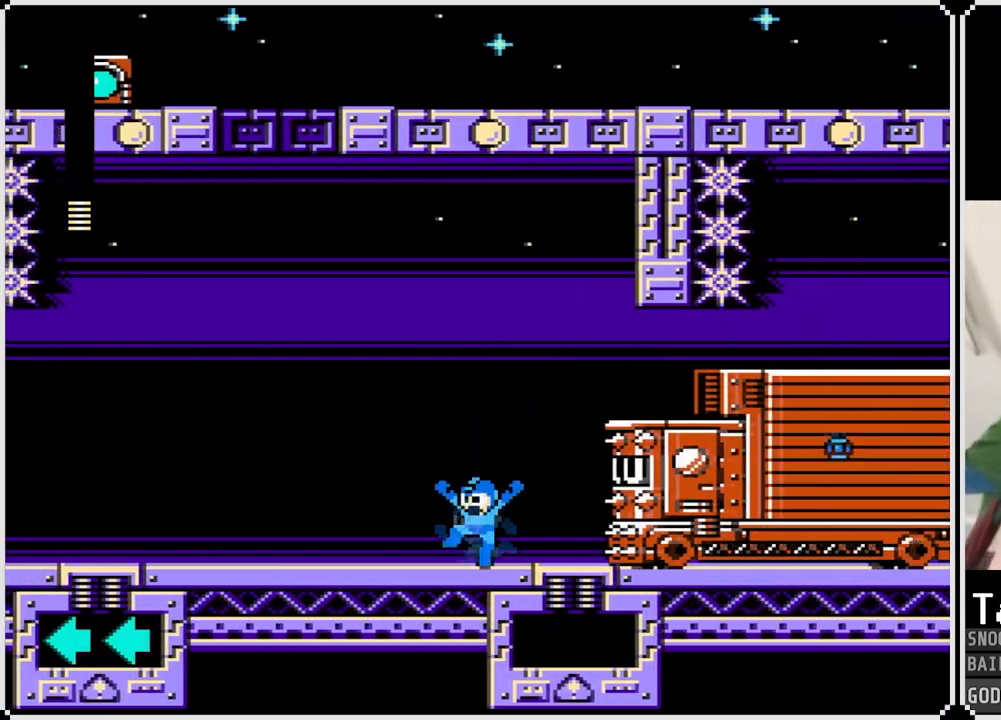
{"buttons": ["CROSS", "DPAD_RIGHT"], "left_stick": "center", "right_stick": "center", "events": [[267, "CROSS", "up"], [284, "DPAD_LEFT", "up"], [284, "DPAD_RIGHT", "down"], [418, "CROSS", "down"]]}
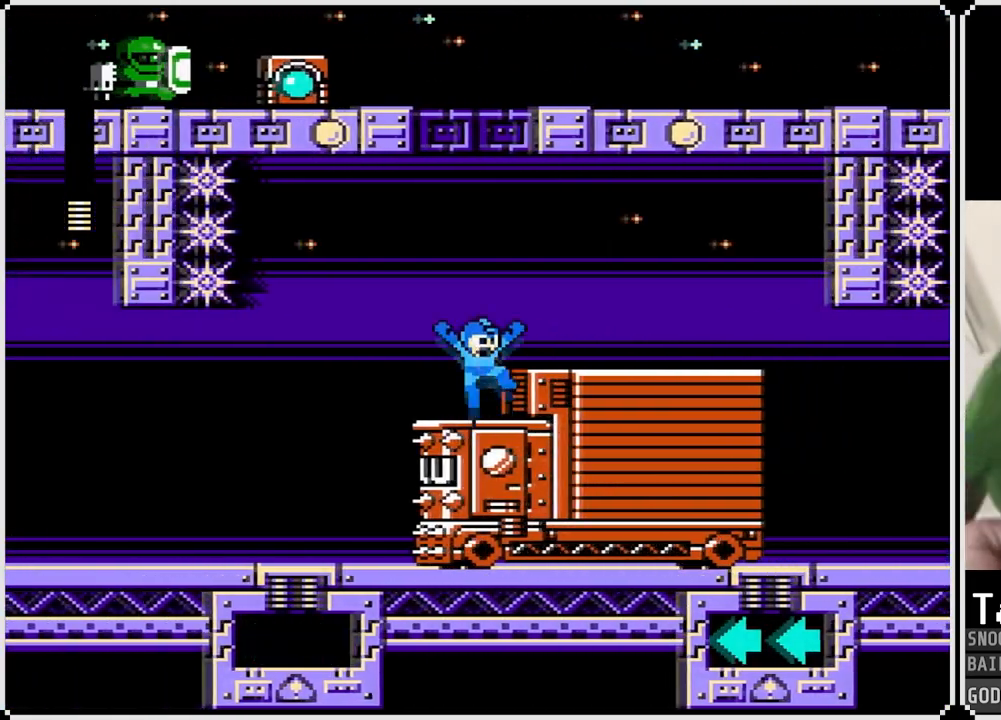
{"buttons": ["DPAD_RIGHT"], "left_stick": "center", "right_stick": "center", "events": [[367, "CROSS", "up"]]}
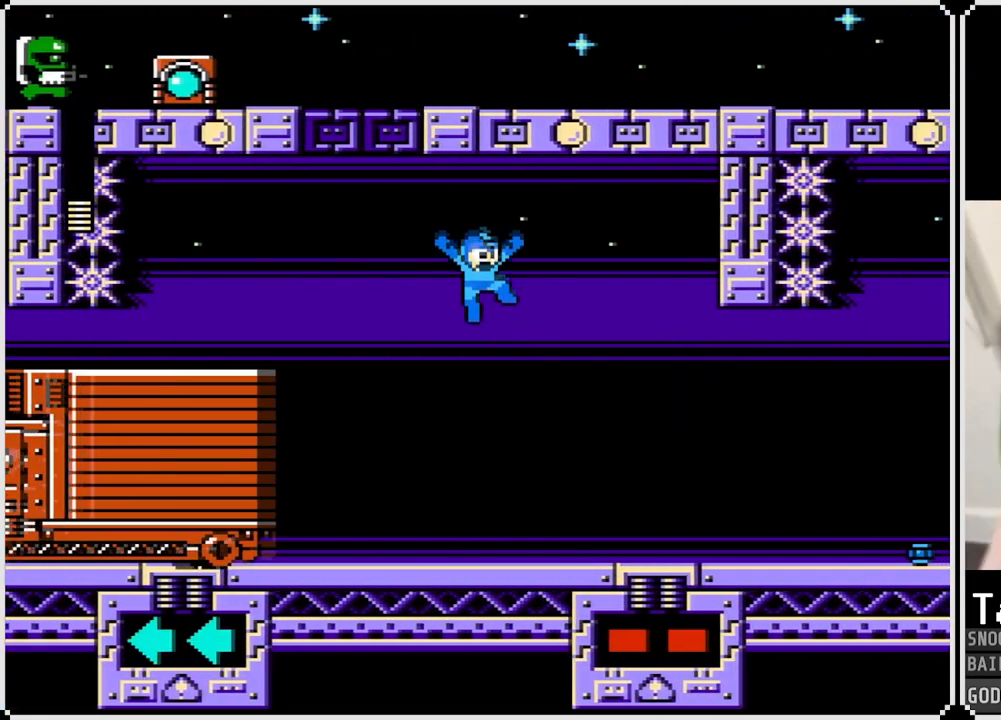
{"buttons": ["DPAD_RIGHT"], "left_stick": "center", "right_stick": "center", "events": []}
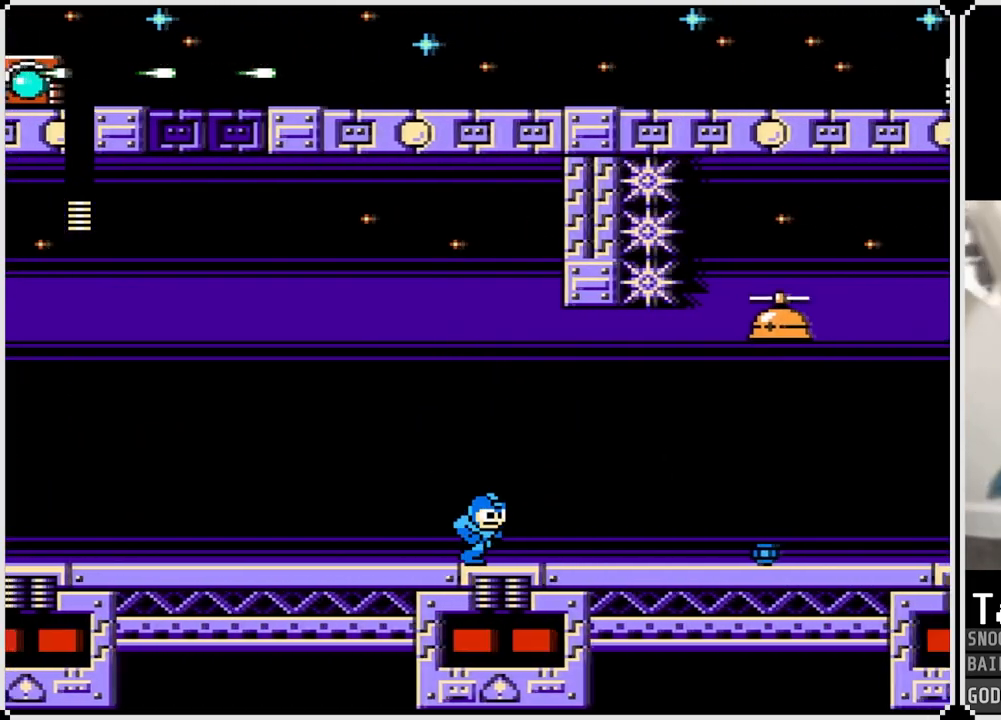
{"buttons": ["CROSS", "SQUARE"], "left_stick": "center", "right_stick": "center", "events": [[150, "CROSS", "down"], [200, "DPAD_RIGHT", "up"], [467, "SQUARE", "down"]]}
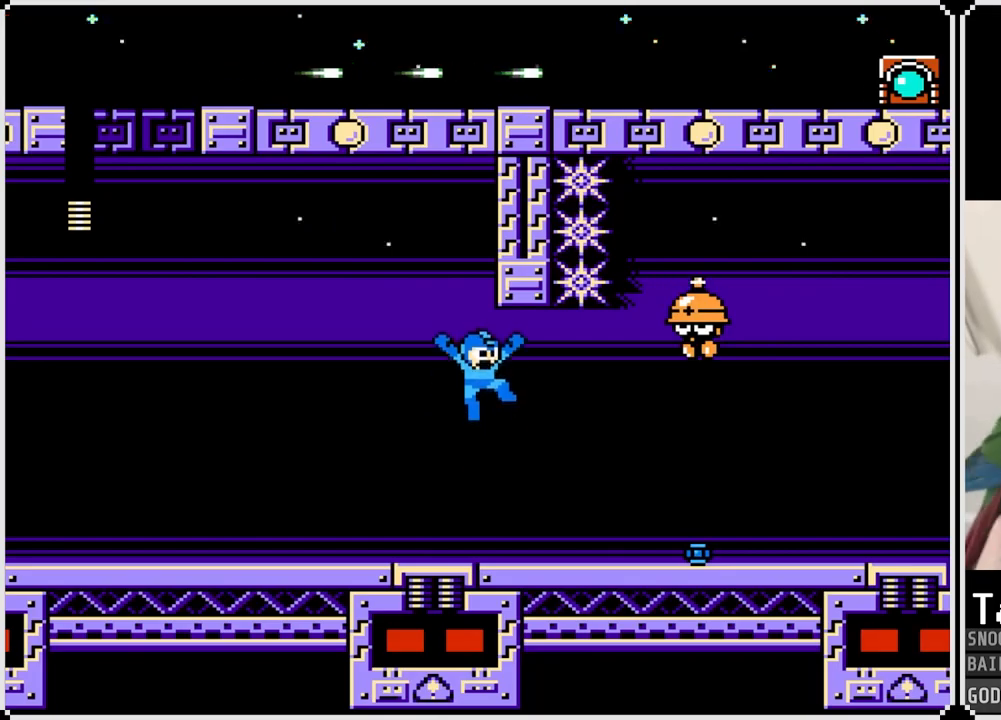
{"buttons": ["DPAD_RIGHT"], "left_stick": "center", "right_stick": "center", "events": [[101, "CROSS", "up"], [117, "SQUARE", "up"], [134, "DPAD_RIGHT", "down"]]}
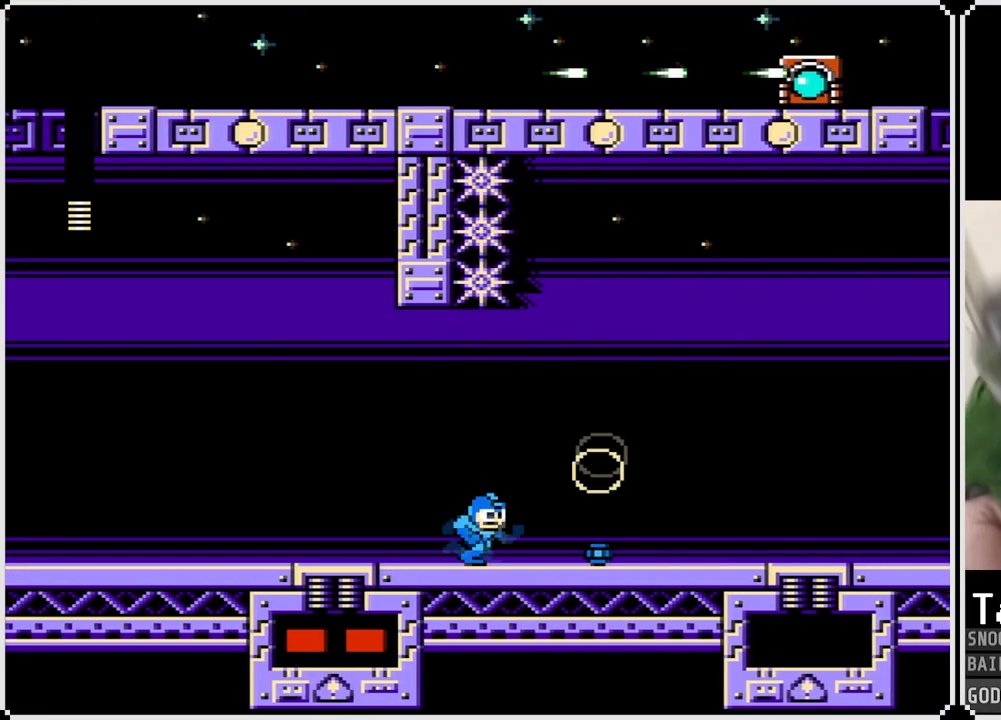
{"buttons": ["CROSS", "DPAD_LEFT"], "left_stick": "center", "right_stick": "center", "events": [[350, "CROSS", "down"], [350, "DPAD_LEFT", "down"], [367, "DPAD_RIGHT", "up"]]}
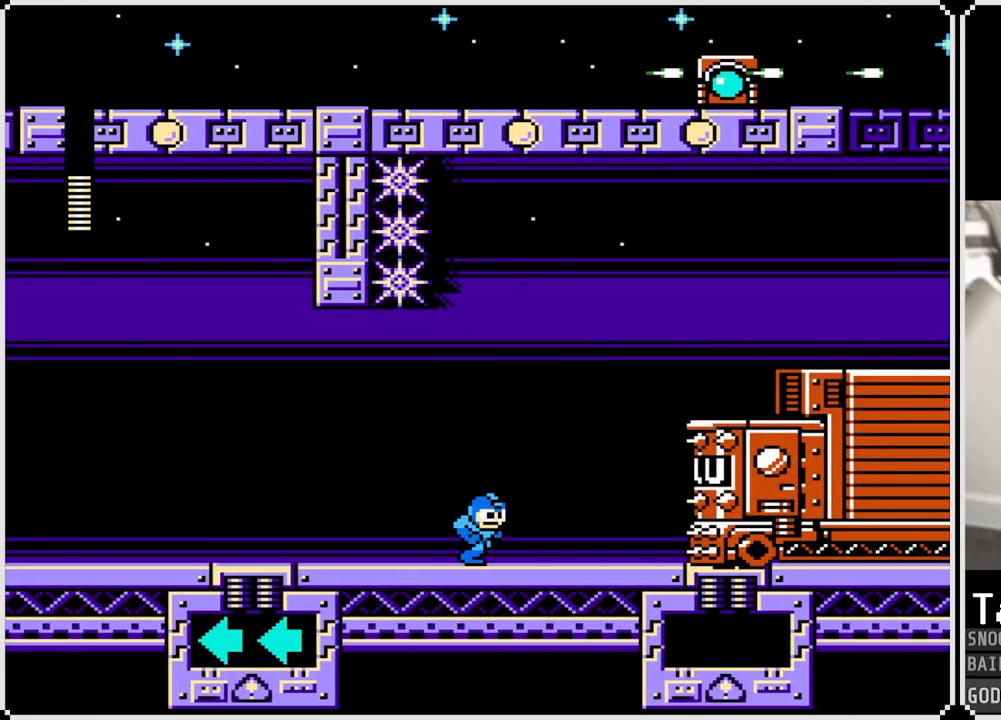
{"buttons": ["DPAD_LEFT"], "left_stick": "center", "right_stick": "center", "events": [[34, "CROSS", "up"]]}
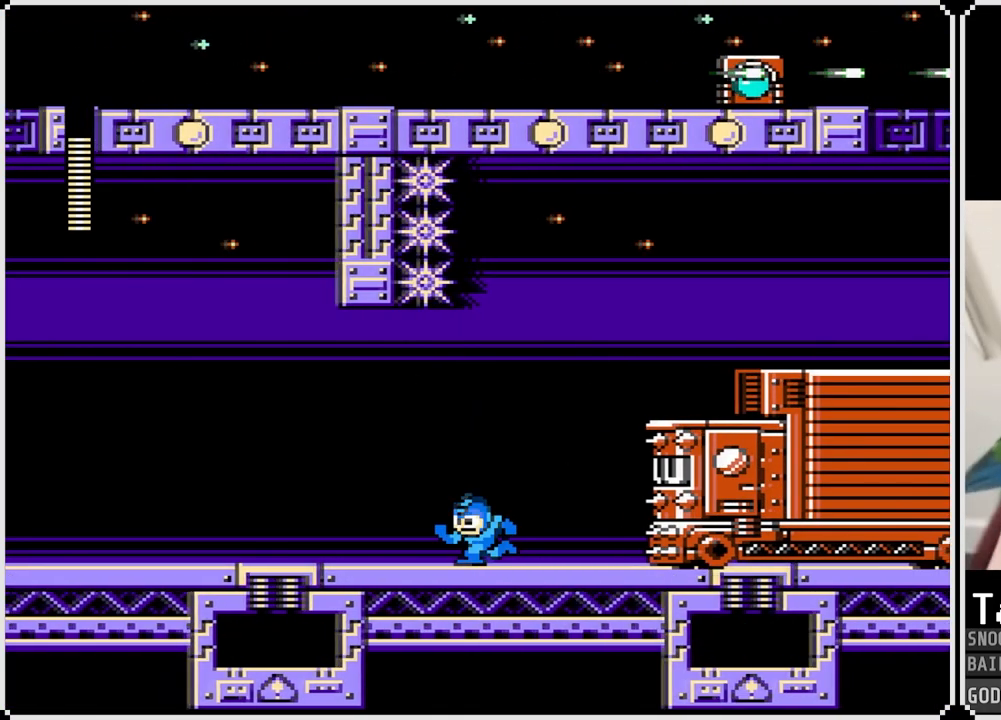
{"buttons": ["CROSS", "DPAD_LEFT"], "left_stick": "center", "right_stick": "center", "events": [[117, "CROSS", "down"]]}
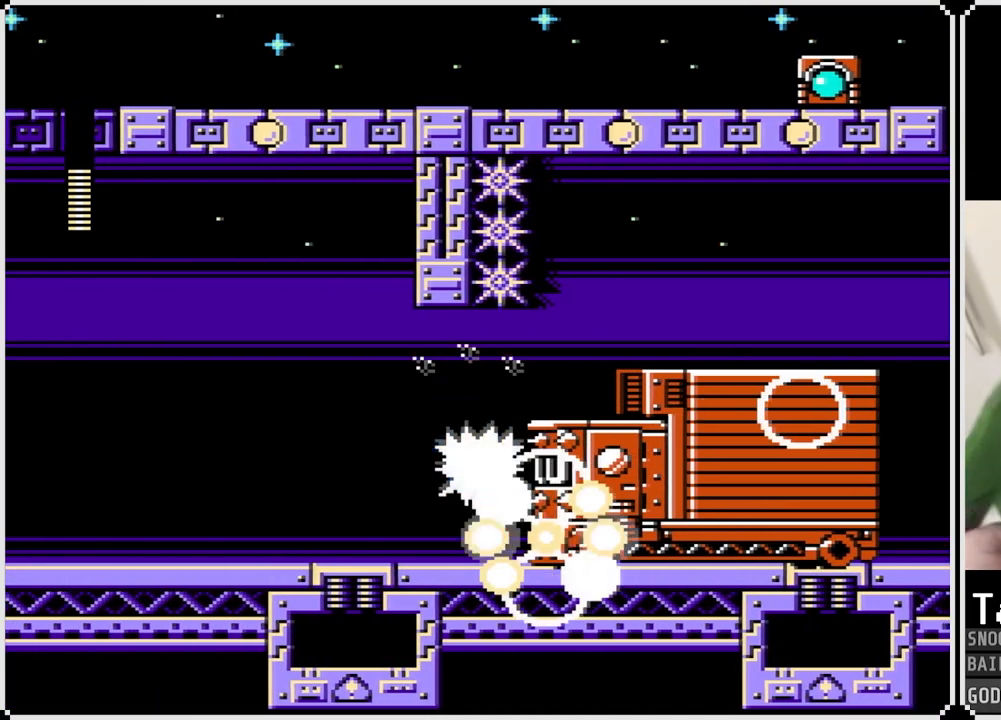
{"buttons": ["DPAD_RIGHT"], "left_stick": "center", "right_stick": "center", "events": [[50, "DPAD_LEFT", "up"], [67, "CROSS", "up"], [167, "DPAD_RIGHT", "down"]]}
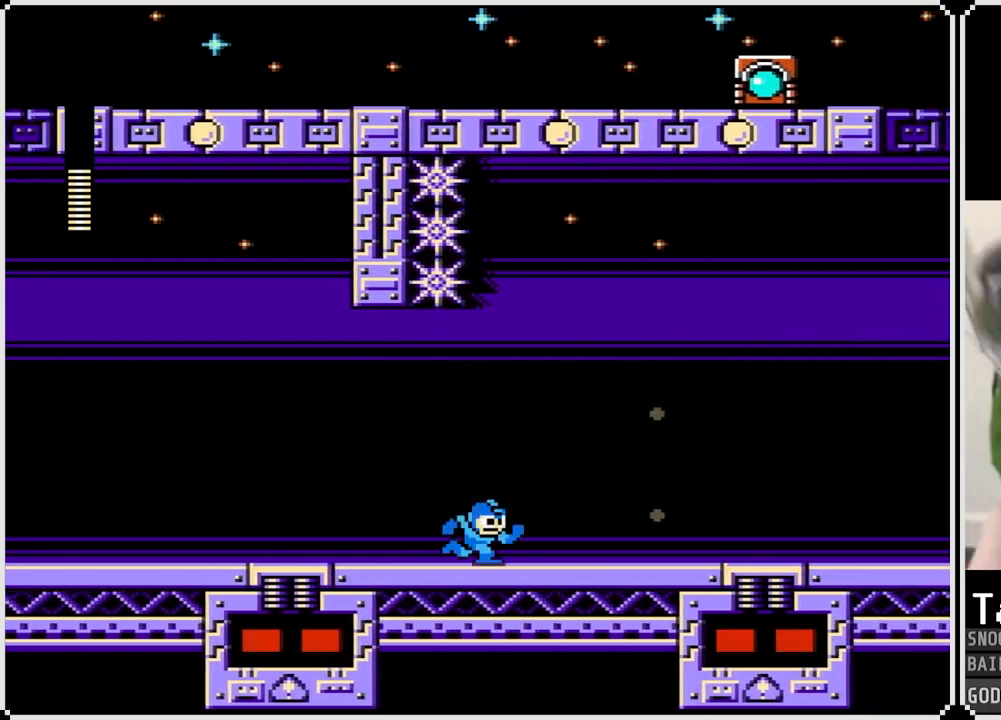
{"buttons": ["DPAD_RIGHT"], "left_stick": "center", "right_stick": "center", "events": []}
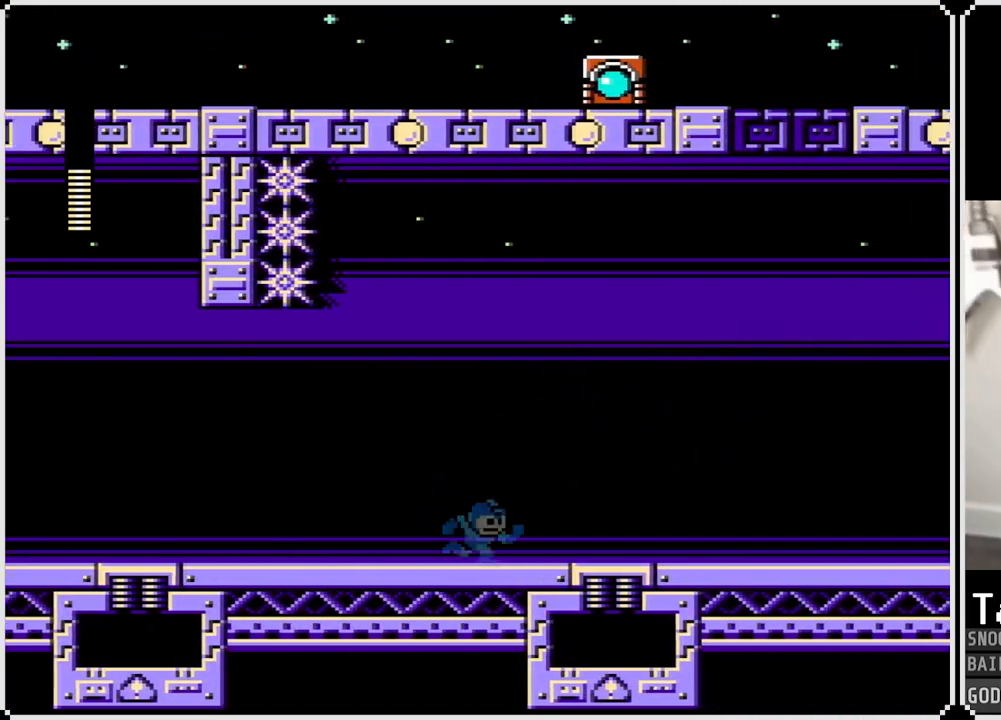
{"buttons": ["DPAD_RIGHT"], "left_stick": "center", "right_stick": "center", "events": []}